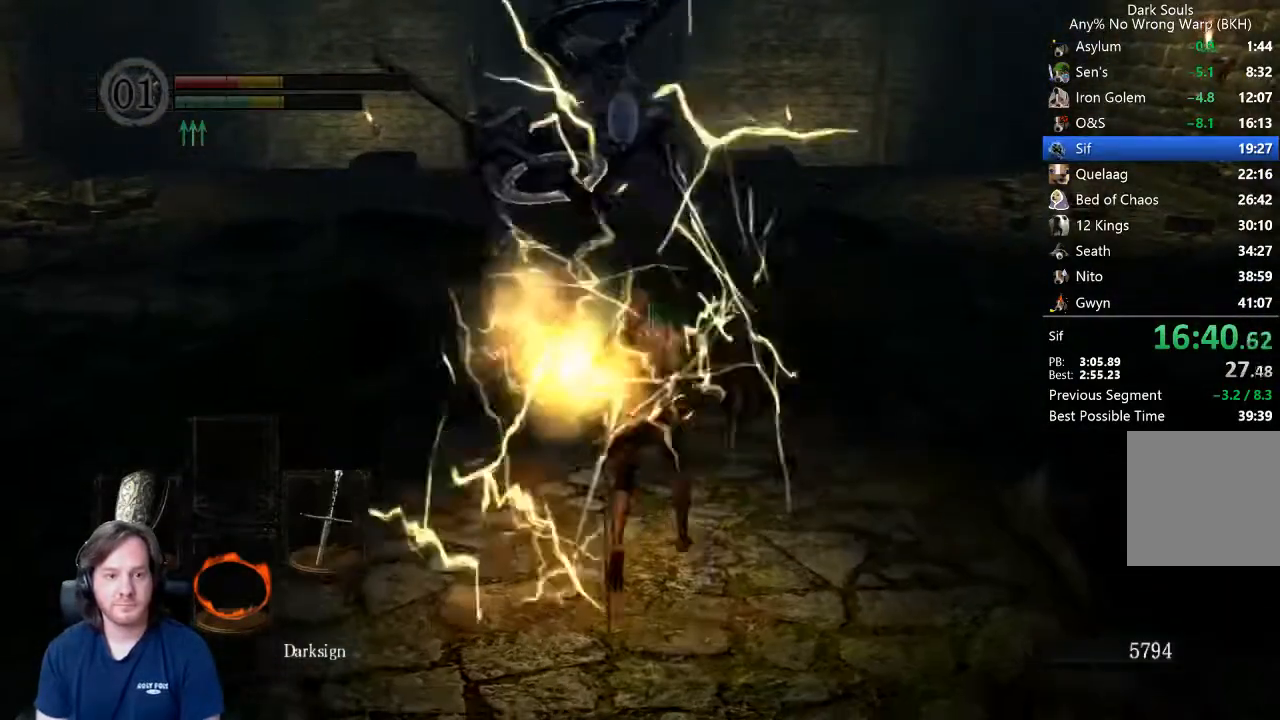
Gameplay with a controller (Xbox layout); each line is a JSON object with the inputs held at the frame after it. "events" lists button and stick changes between this image and that frame as [ms after this image, input, new state], when the widget could be followed in between.
{"buttons": ["B"], "left_stick": "up", "right_stick": "down", "events": [[500, "right_stick", "down"]]}
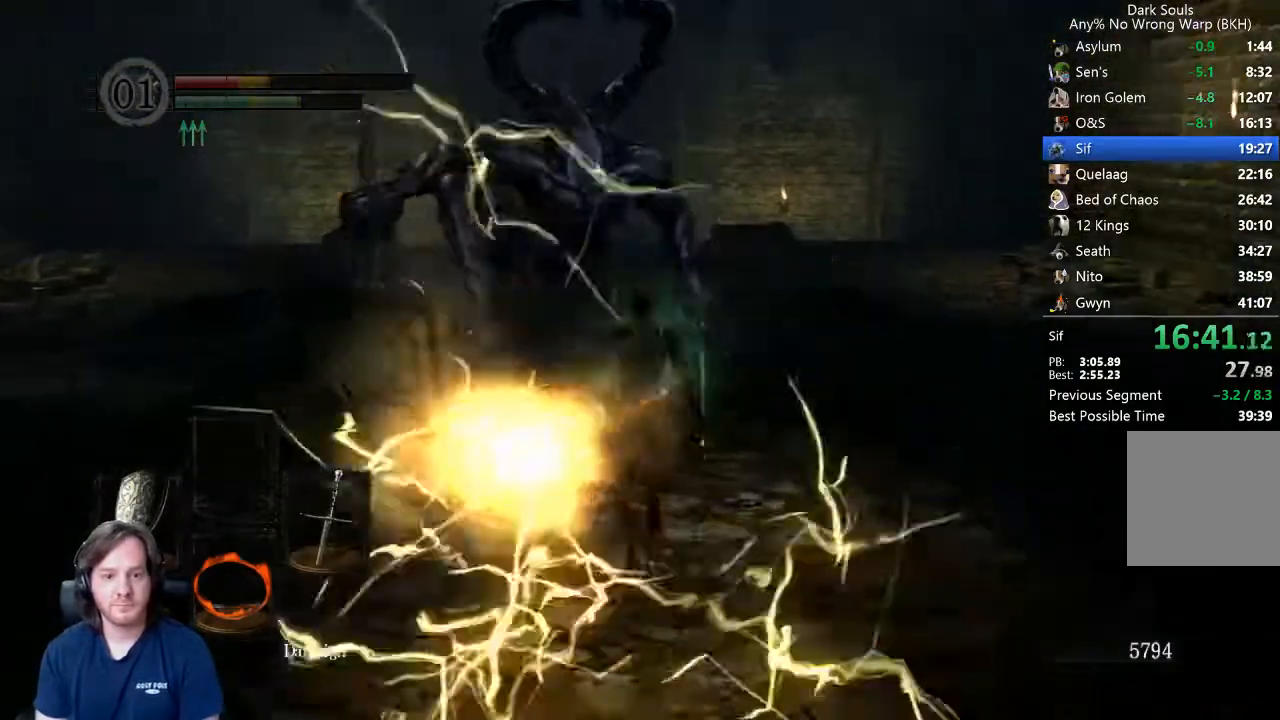
{"buttons": ["B", "L1"], "left_stick": "up", "right_stick": "center", "events": [[67, "right_stick", "center"], [100, "L1", "down"], [200, "right_stick", "down"], [267, "right_stick", "center"]]}
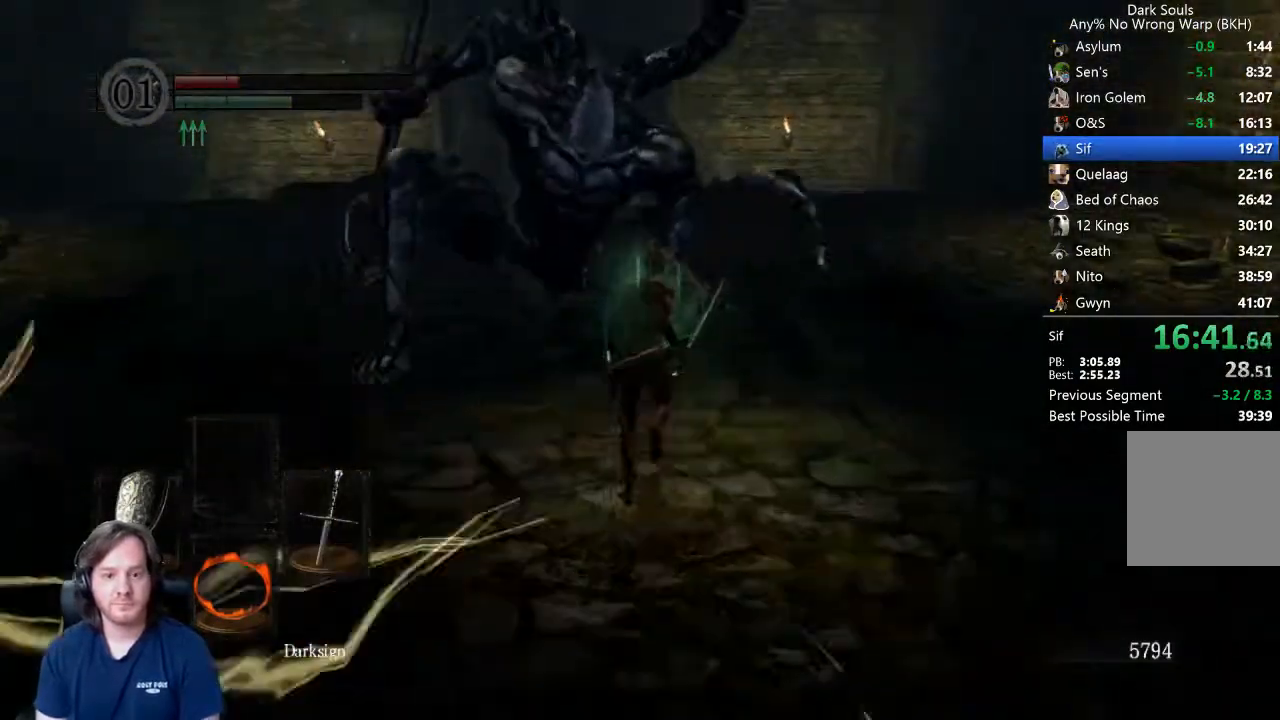
{"buttons": ["B", "L1"], "left_stick": "up", "right_stick": "down-left", "events": [[33, "right_stick", "down"], [367, "right_stick", "down-left"]]}
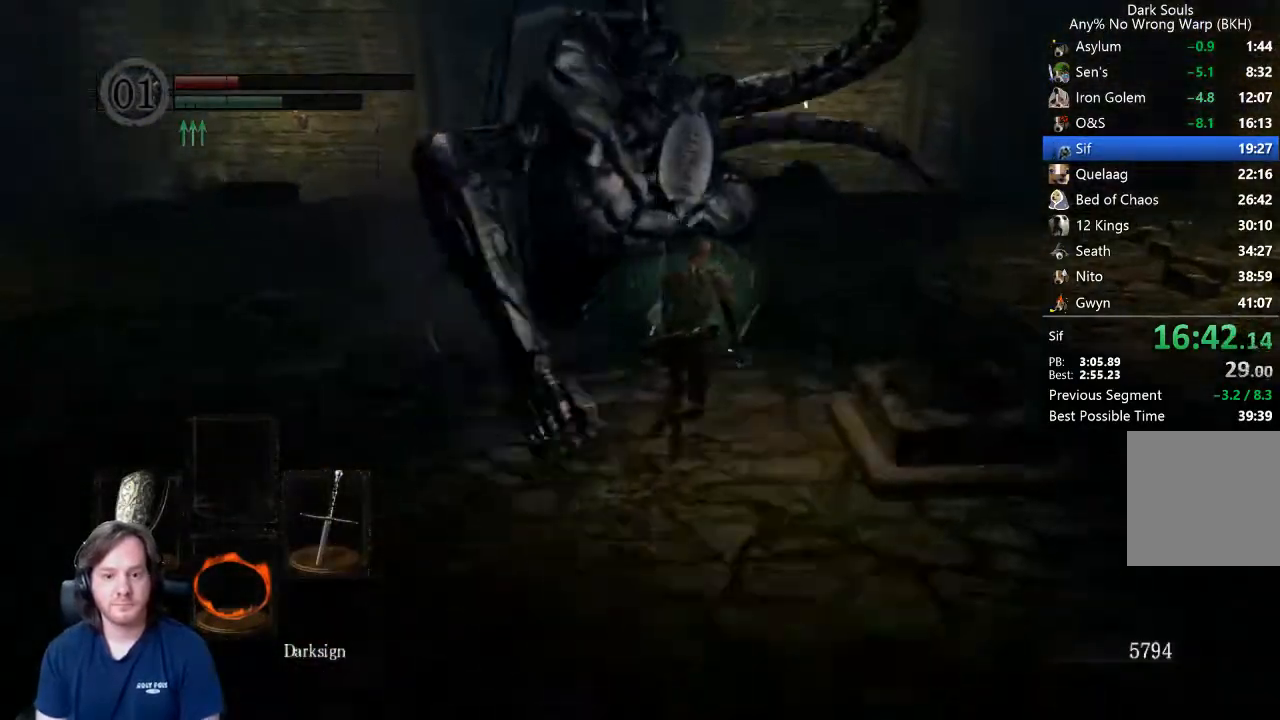
{"buttons": ["B", "L1"], "left_stick": "up", "right_stick": "center", "events": [[467, "right_stick", "center"]]}
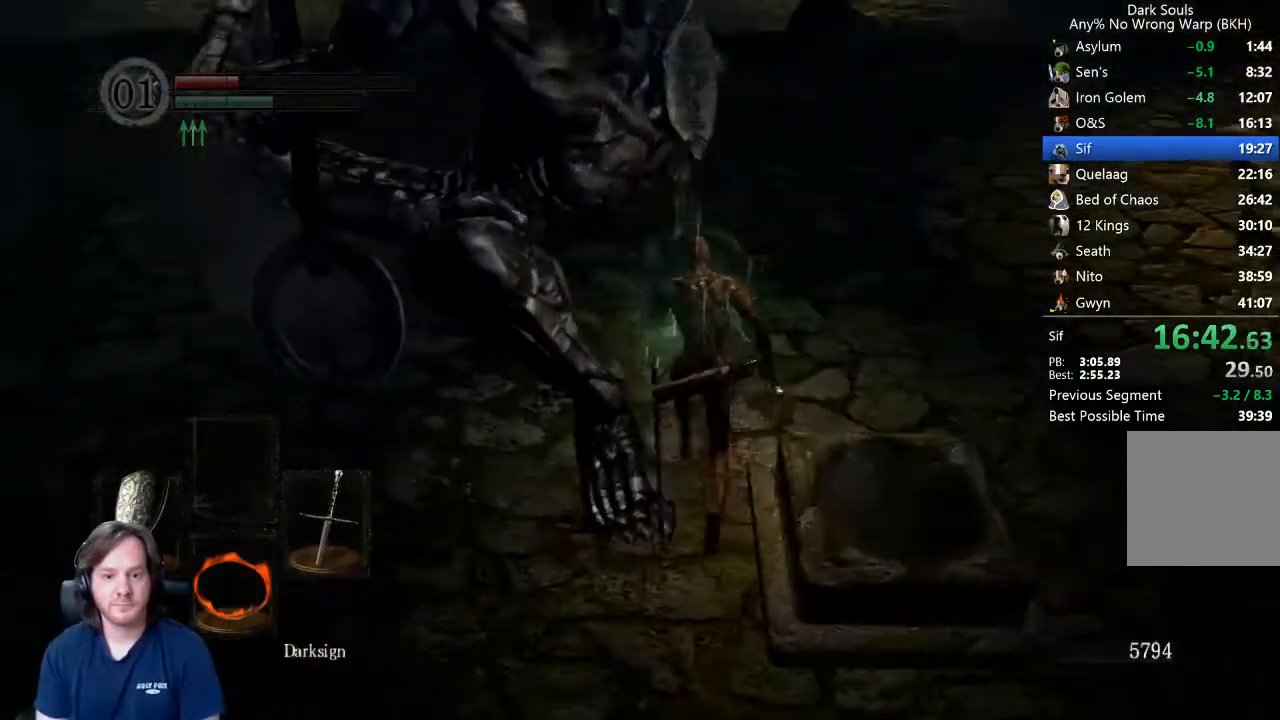
{"buttons": ["B", "L1"], "left_stick": "up", "right_stick": "center", "events": []}
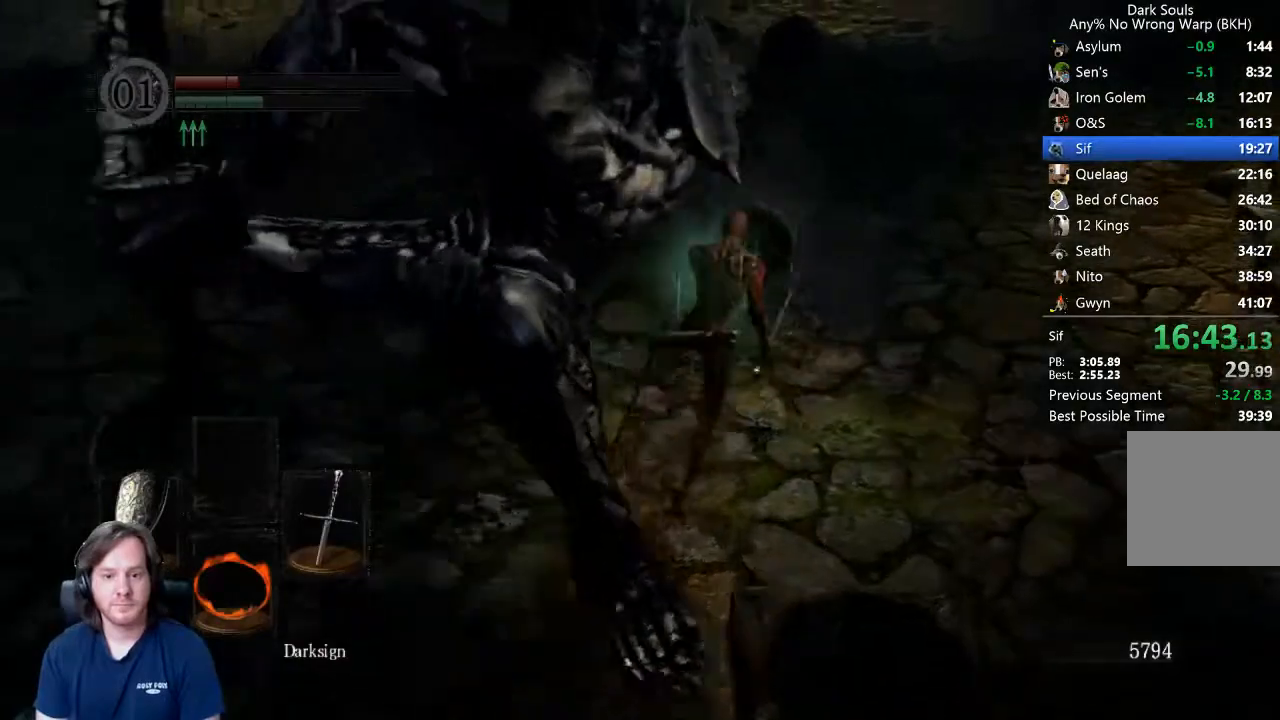
{"buttons": ["B", "L1"], "left_stick": "up", "right_stick": "center", "events": [[167, "right_stick", "down-left"], [400, "right_stick", "center"]]}
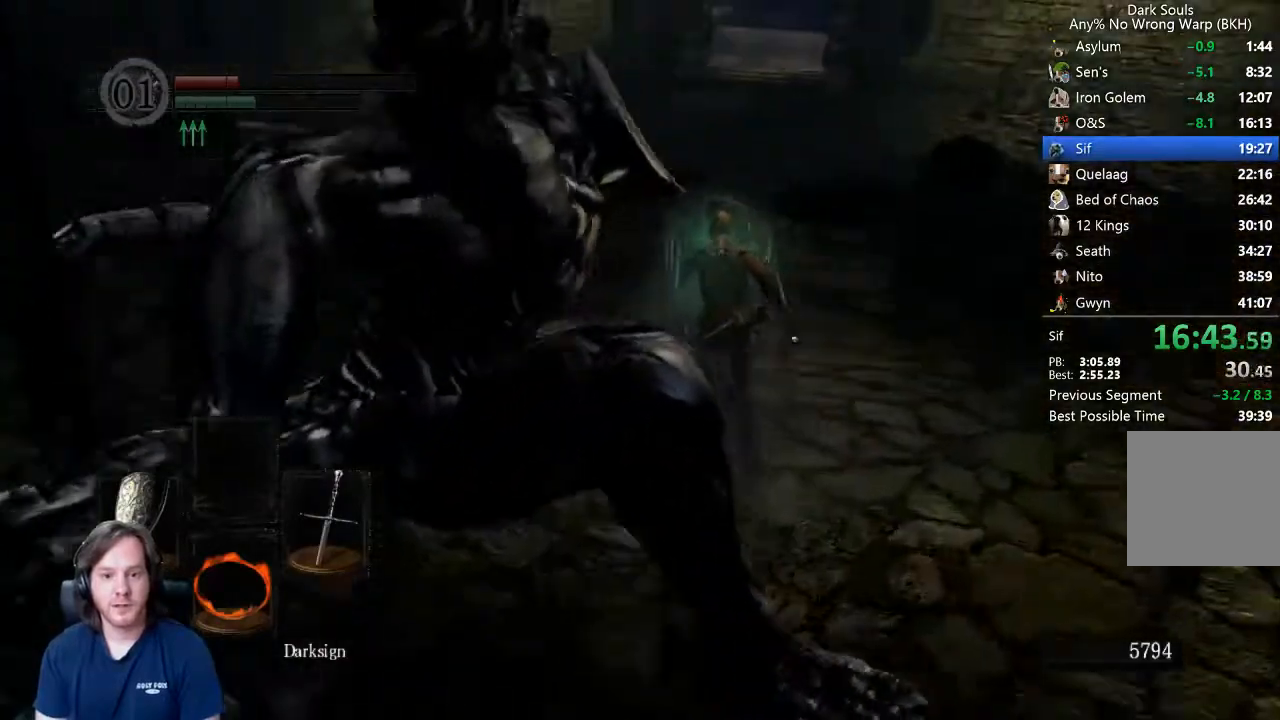
{"buttons": ["B", "L1"], "left_stick": "up", "right_stick": "down", "events": [[200, "right_stick", "down"]]}
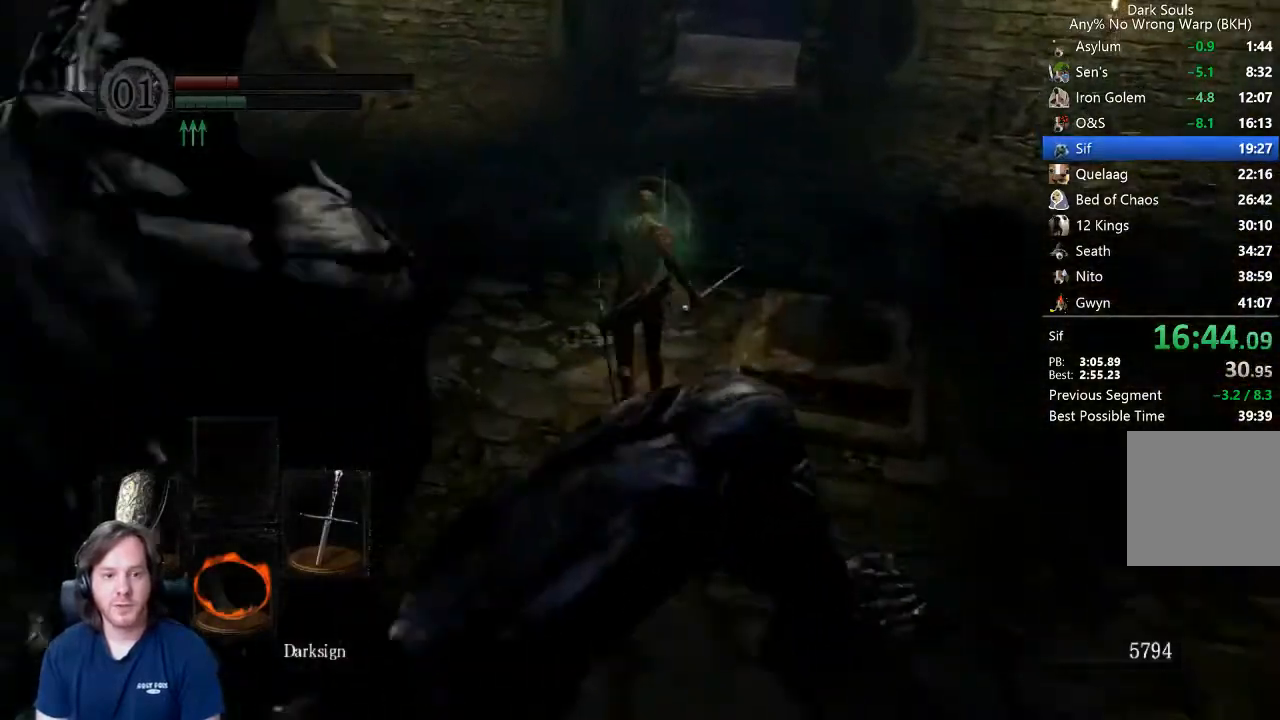
{"buttons": ["B"], "left_stick": "up", "right_stick": "center", "events": [[167, "right_stick", "center"], [367, "right_stick", "up"], [400, "L1", "up"], [433, "right_stick", "center"]]}
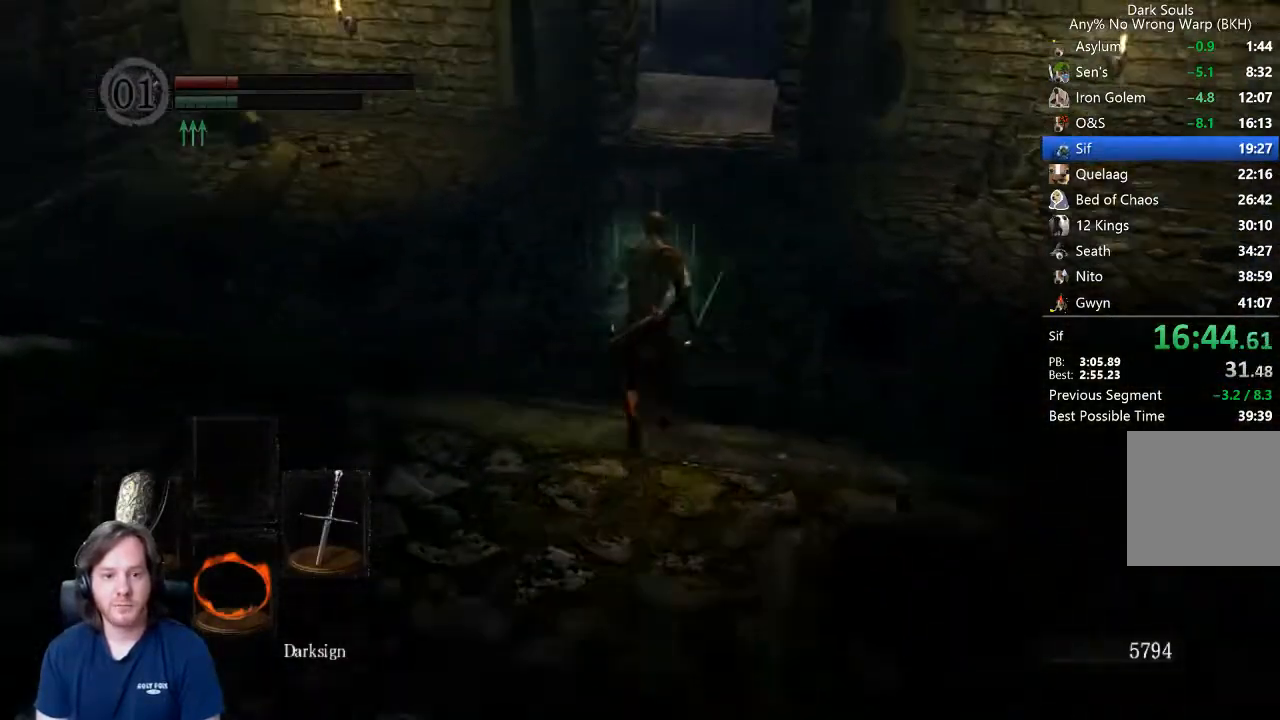
{"buttons": ["B"], "left_stick": "up", "right_stick": "center", "events": [[200, "B", "up"], [367, "right_stick", "up"], [433, "right_stick", "center"], [467, "B", "down"]]}
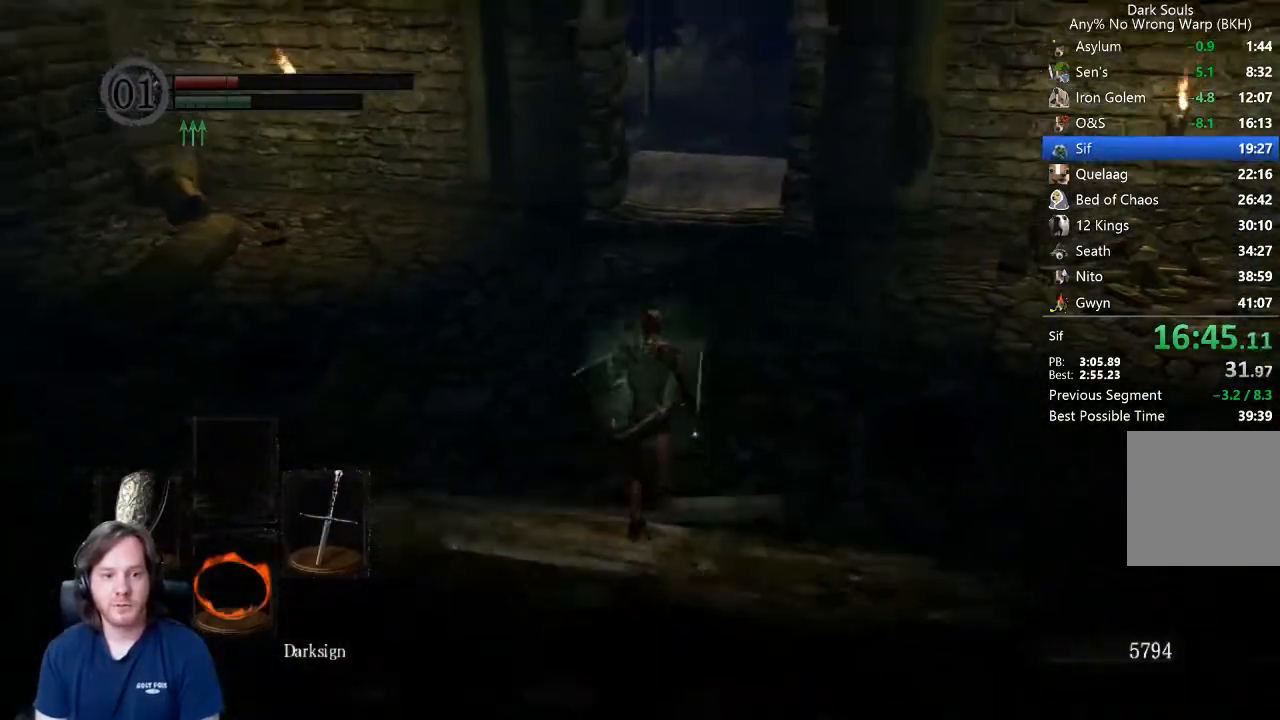
{"buttons": ["B", "L1"], "left_stick": "up", "right_stick": "center", "events": [[133, "right_stick", "up"], [233, "right_stick", "center"], [467, "L1", "down"]]}
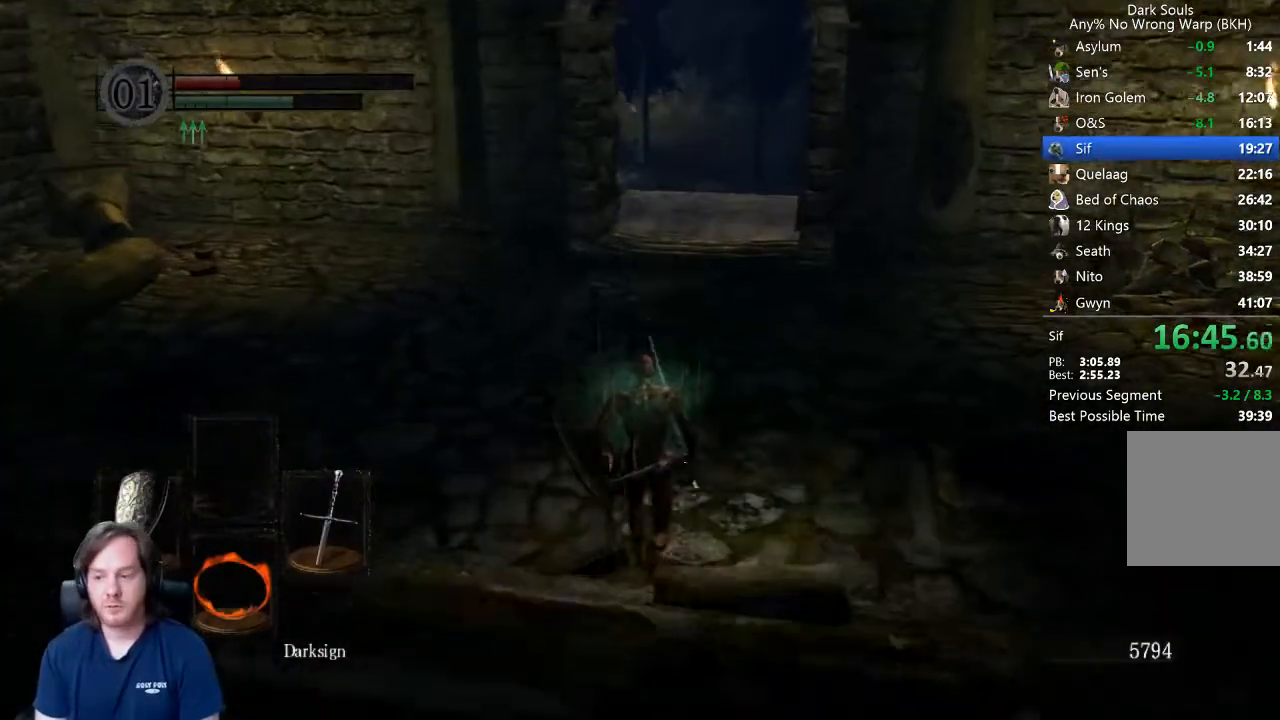
{"buttons": ["B", "L1"], "left_stick": "up", "right_stick": "center", "events": []}
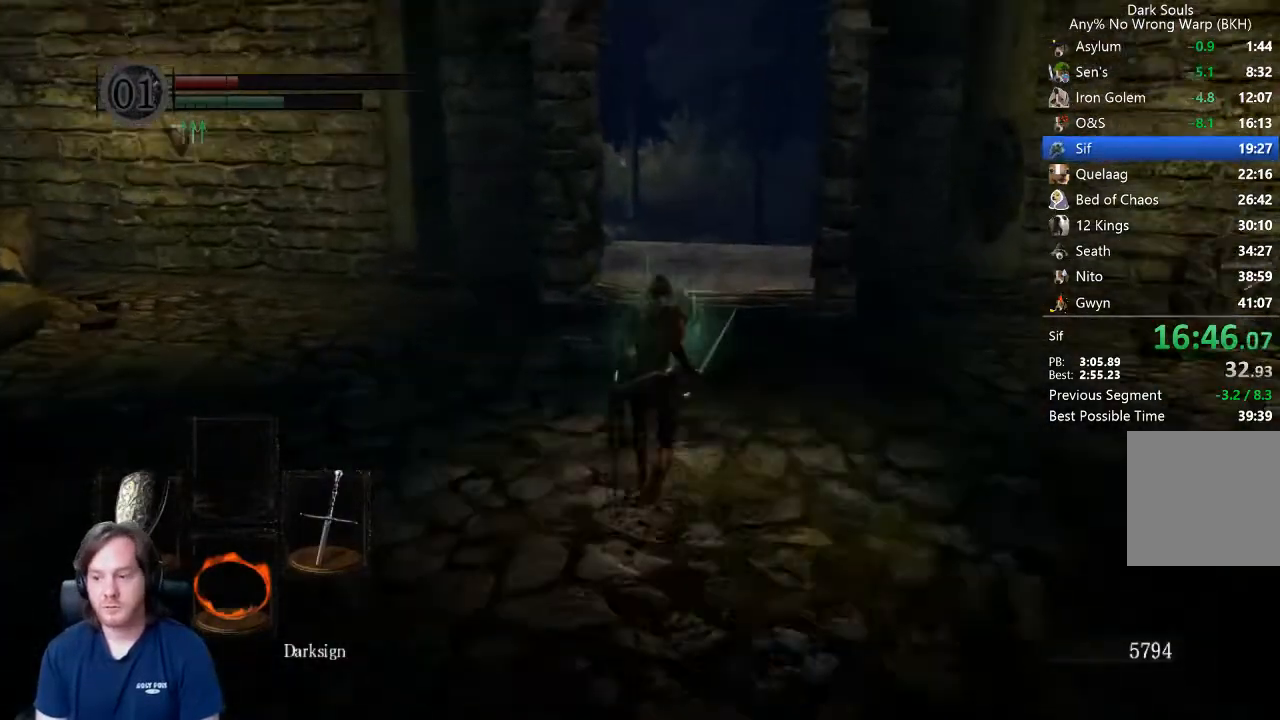
{"buttons": ["B", "L1"], "left_stick": "up", "right_stick": "down", "events": [[333, "right_stick", "down"]]}
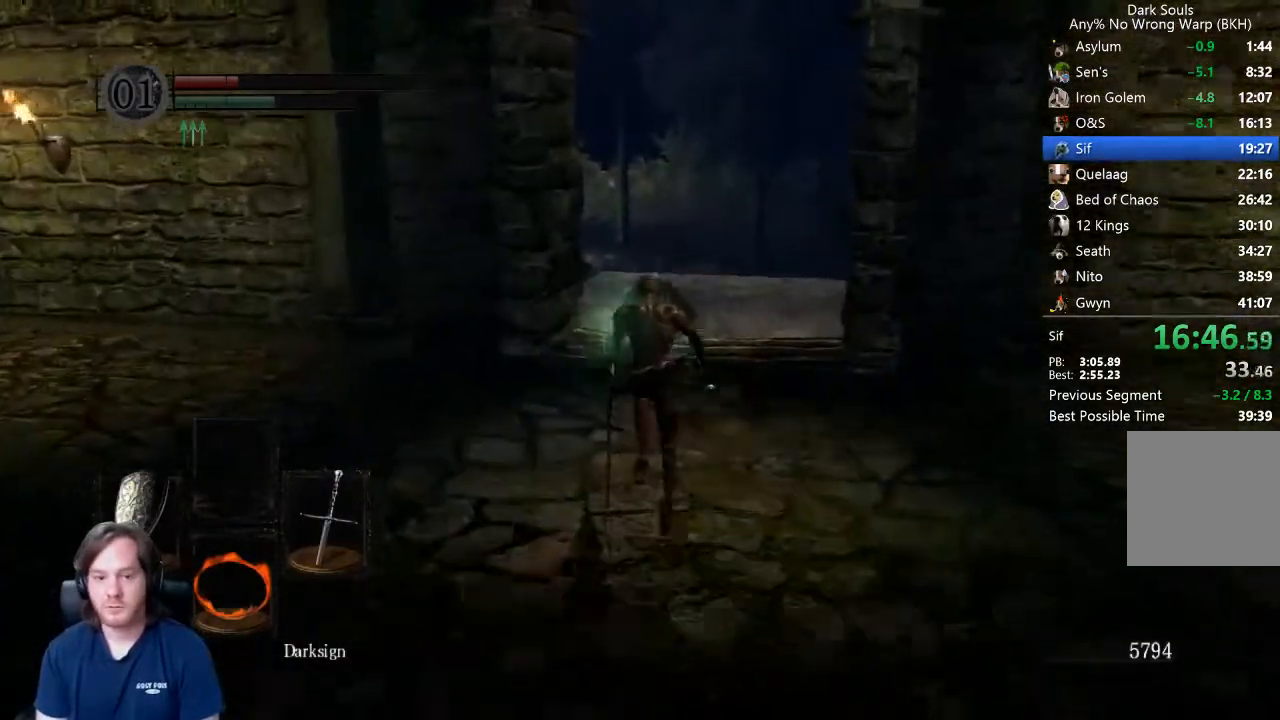
{"buttons": ["B", "L1"], "left_stick": "up", "right_stick": "down-left", "events": [[433, "right_stick", "down-left"]]}
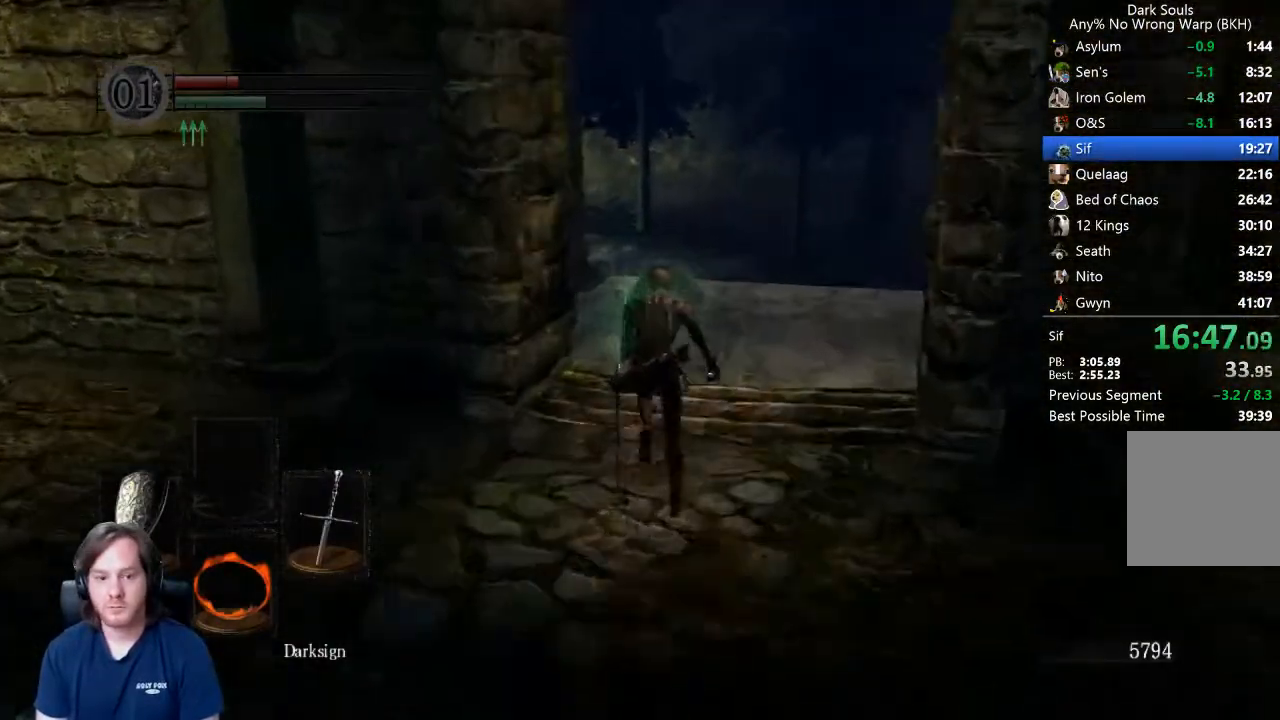
{"buttons": ["B", "L1"], "left_stick": "up", "right_stick": "down-left", "events": []}
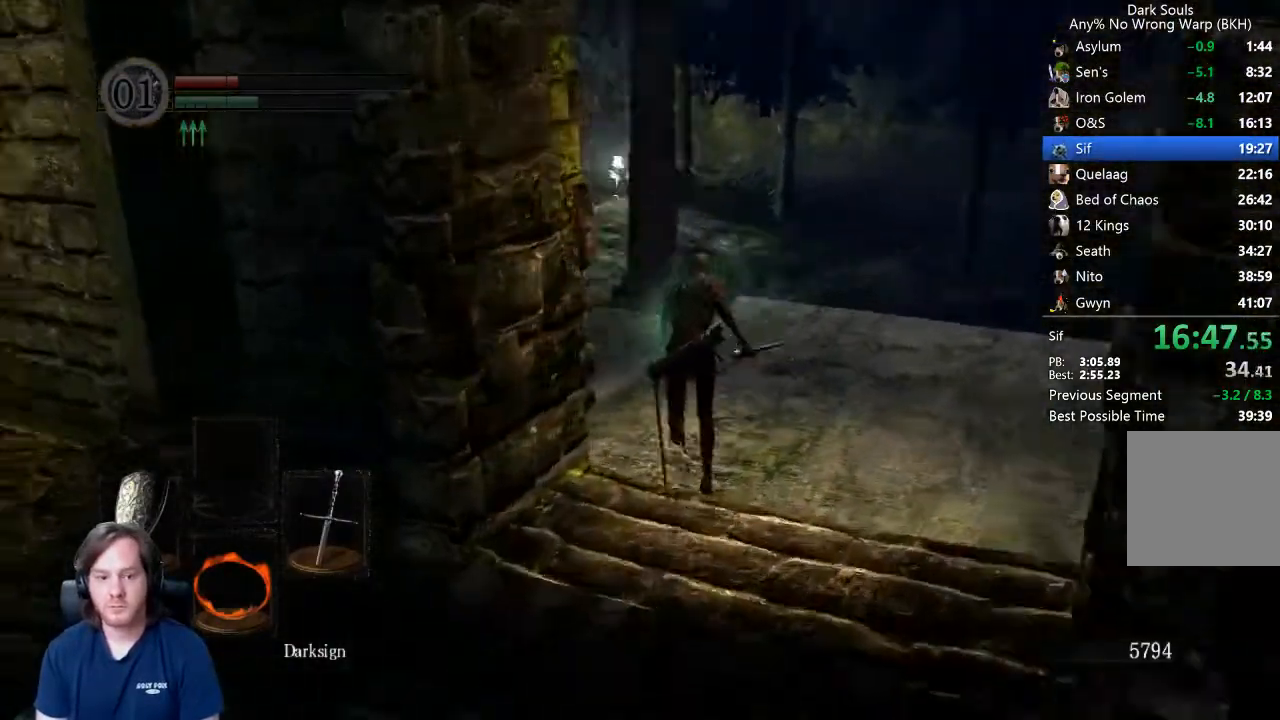
{"buttons": ["B", "L1"], "left_stick": "up", "right_stick": "center", "events": [[300, "right_stick", "center"]]}
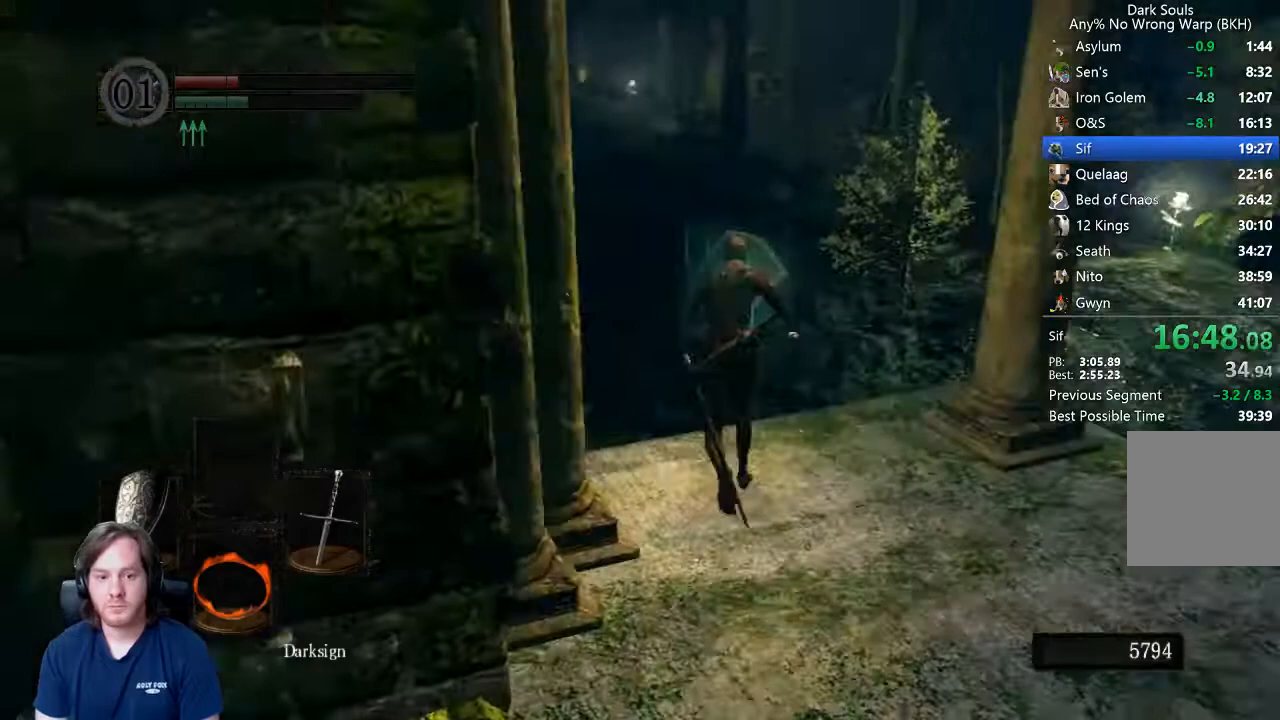
{"buttons": ["B", "L1"], "left_stick": "up", "right_stick": "center", "events": [[33, "right_stick", "left"], [133, "right_stick", "center"]]}
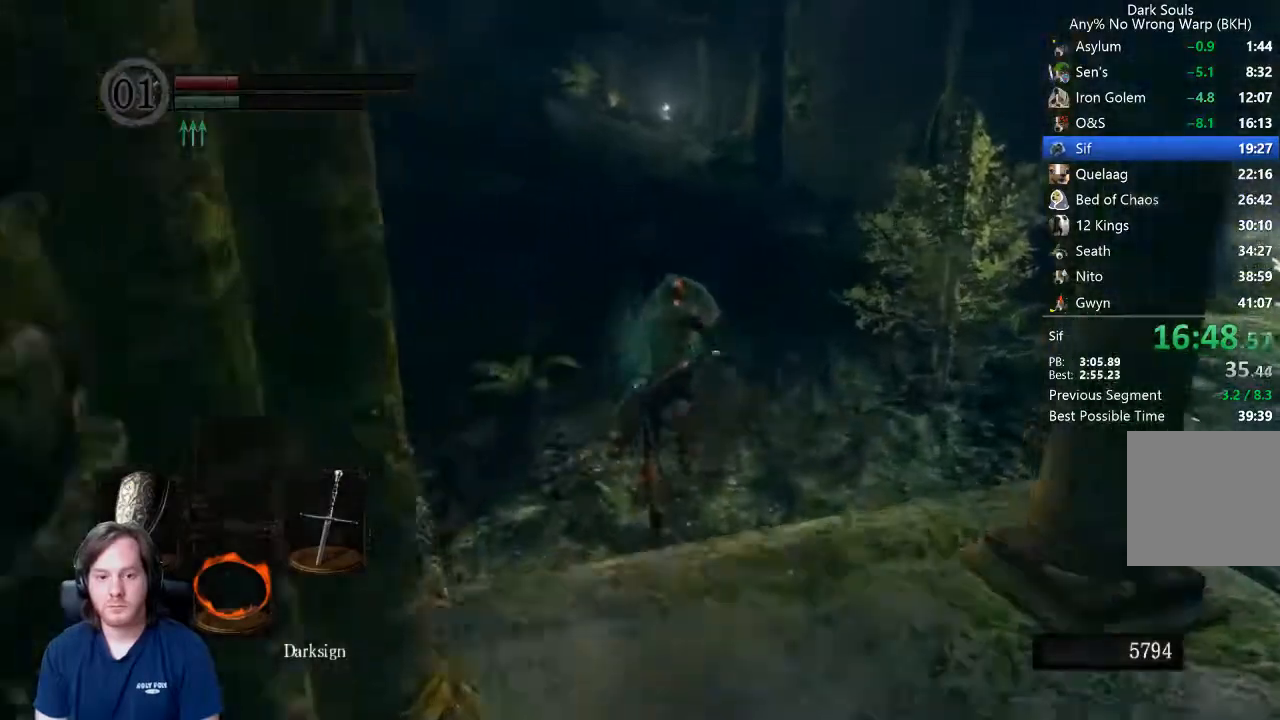
{"buttons": ["B", "L1"], "left_stick": "up", "right_stick": "center", "events": []}
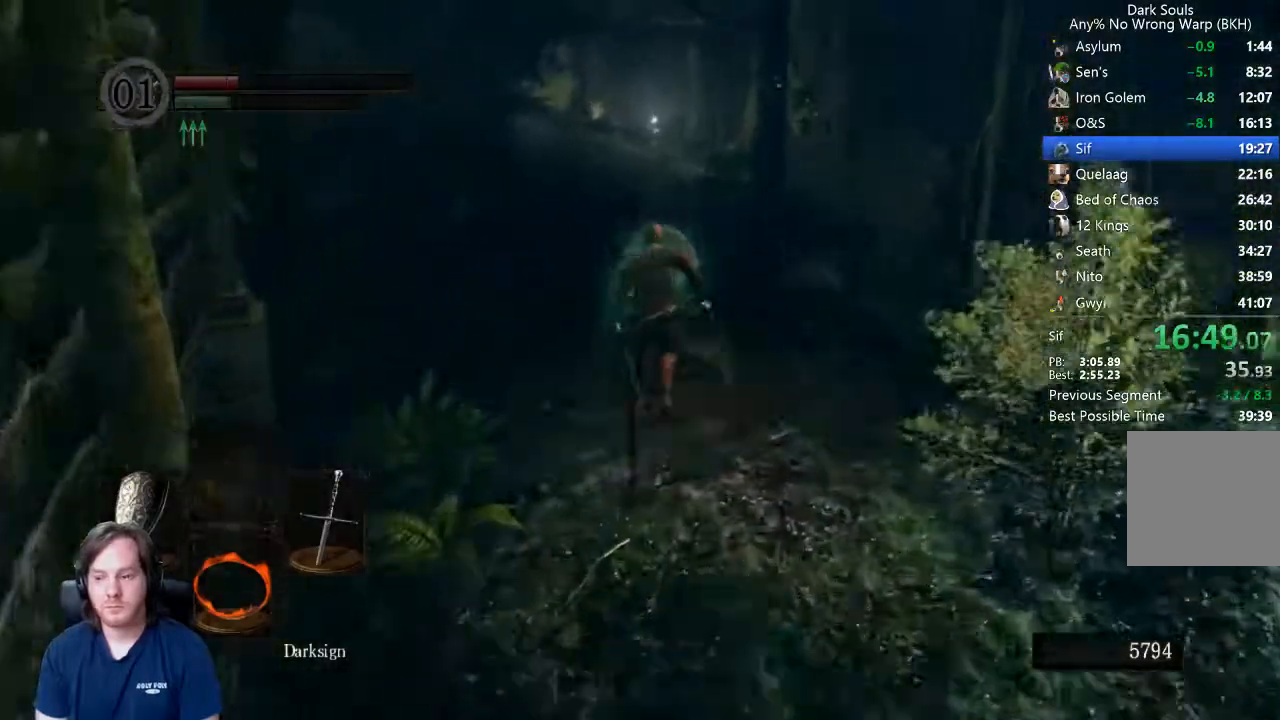
{"buttons": ["B", "L1"], "left_stick": "up", "right_stick": "center", "events": []}
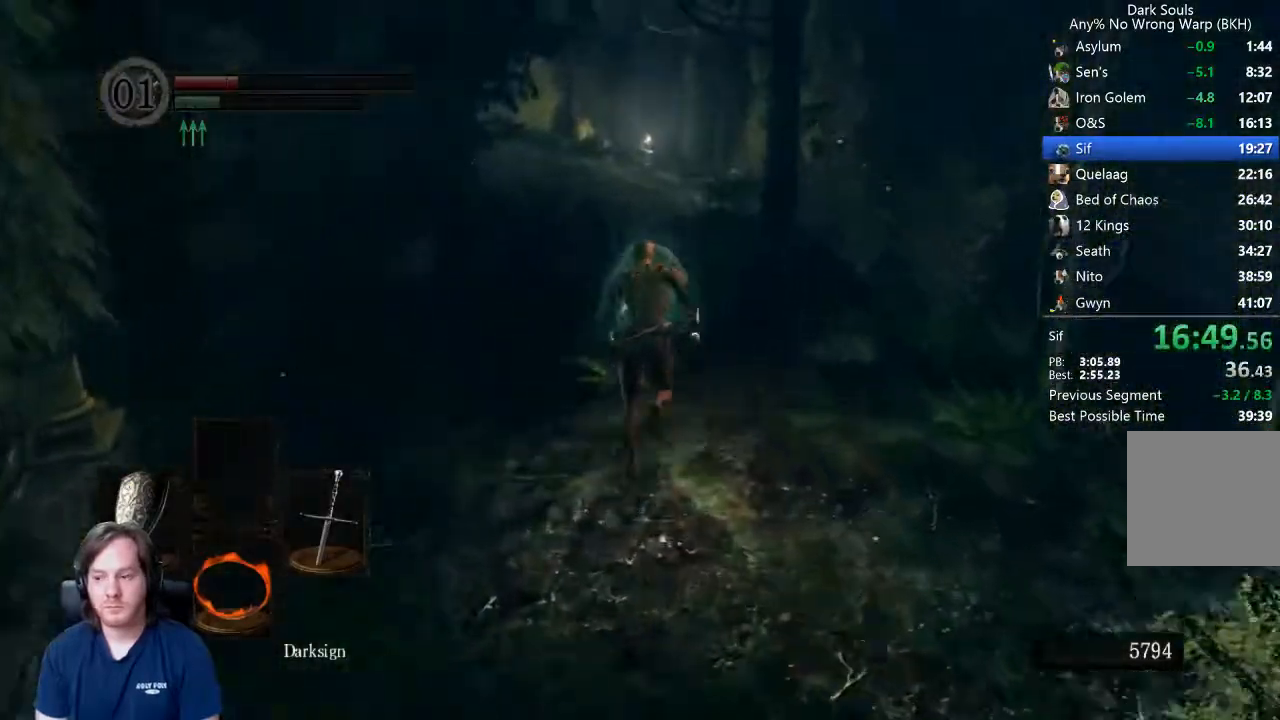
{"buttons": ["B", "L1"], "left_stick": "up", "right_stick": "center", "events": [[33, "right_stick", "down"], [133, "right_stick", "center"]]}
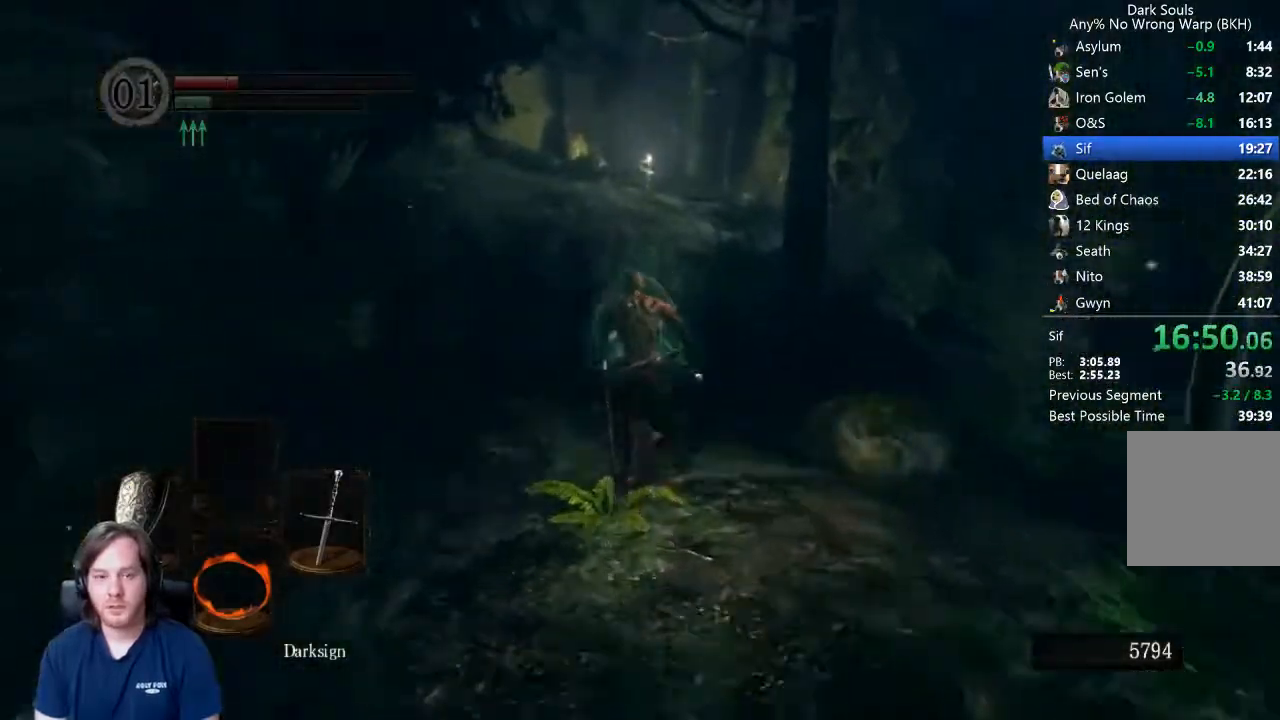
{"buttons": ["B", "L1"], "left_stick": "up", "right_stick": "center"}
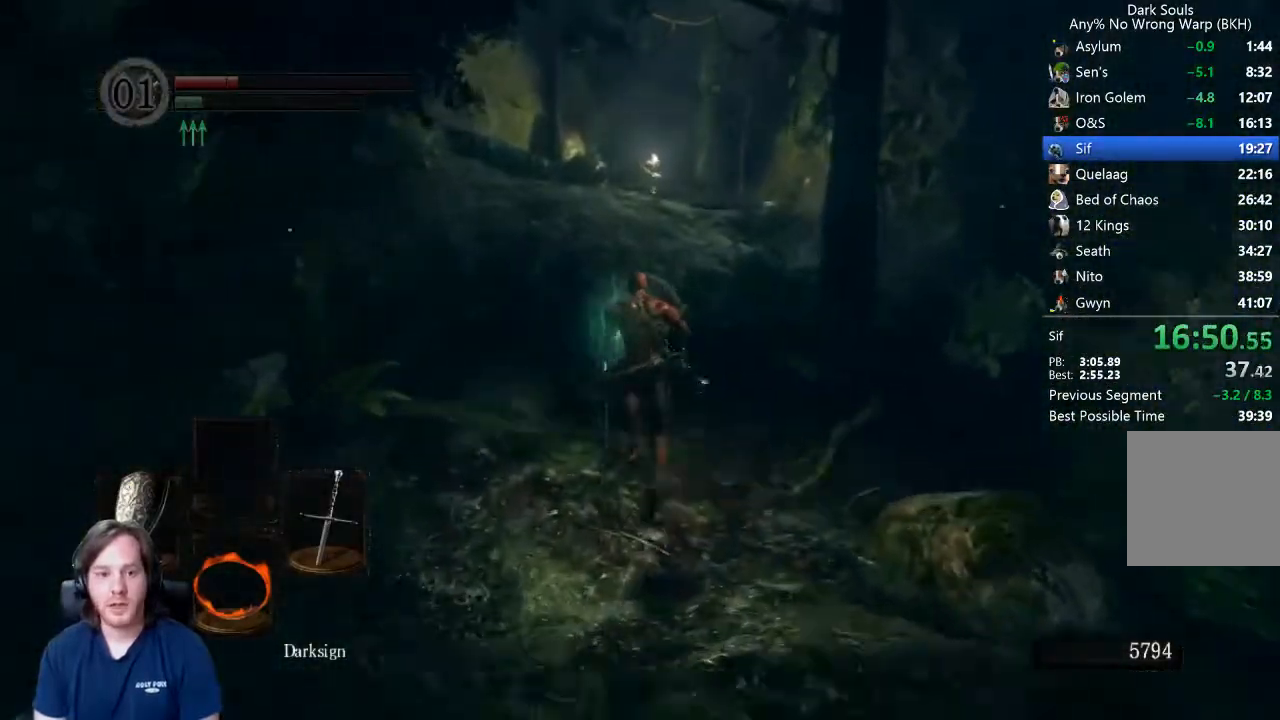
{"buttons": [], "left_stick": "up", "right_stick": "center", "events": [[33, "L1", "up"], [267, "B", "up"]]}
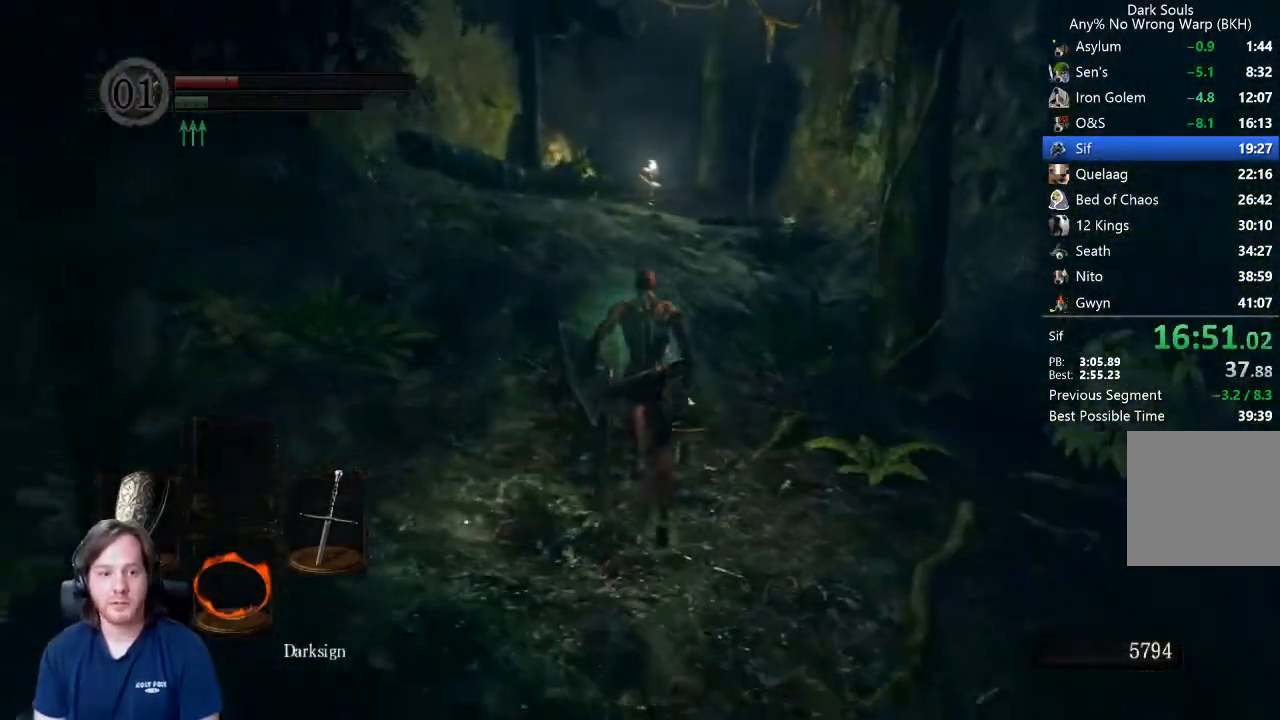
{"buttons": [], "left_stick": "up", "right_stick": "center", "events": []}
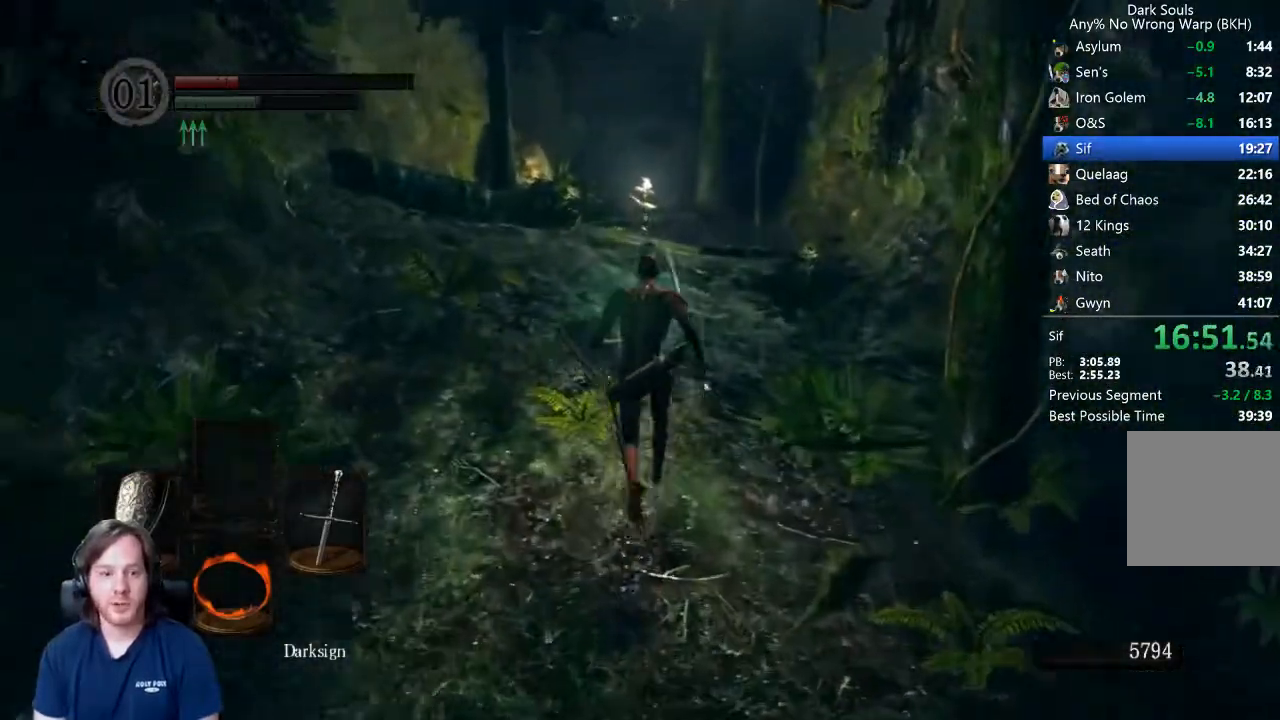
{"buttons": ["B"], "left_stick": "up", "right_stick": "center", "events": [[33, "right_stick", "down"], [133, "right_stick", "center"], [267, "right_stick", "down"], [333, "right_stick", "center"], [433, "B", "down"]]}
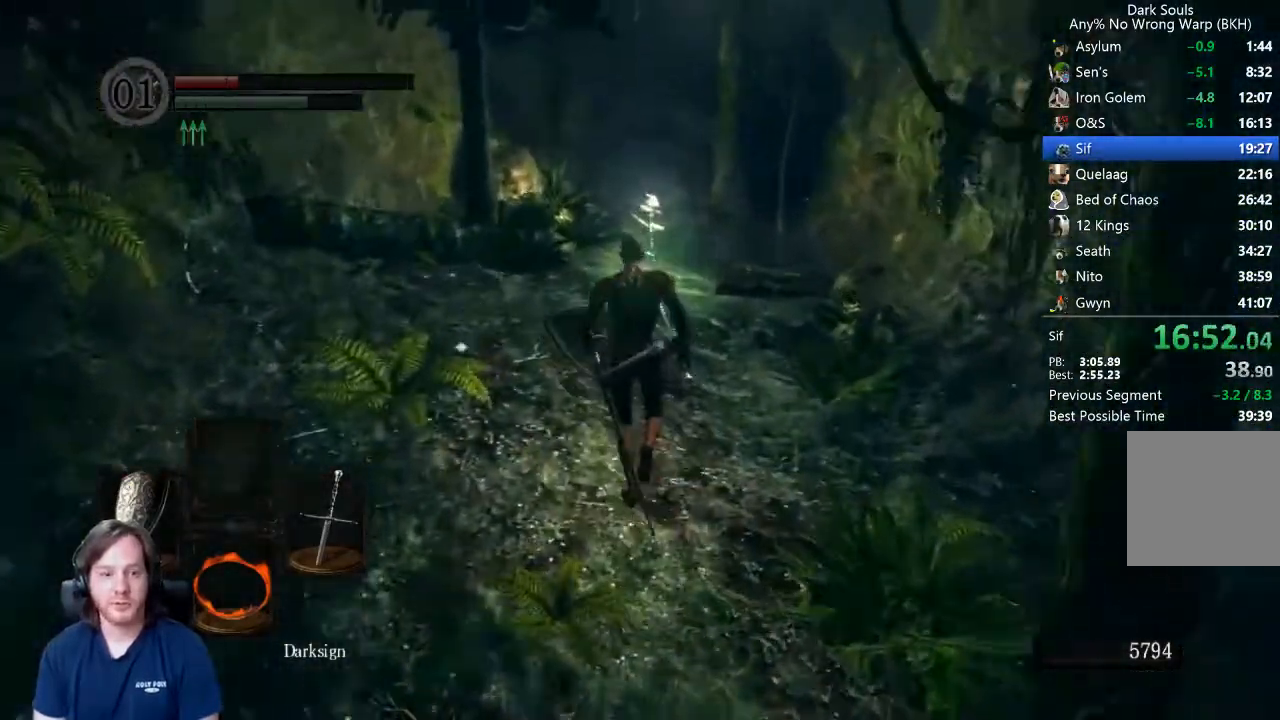
{"buttons": ["B"], "left_stick": "up", "right_stick": "center", "events": []}
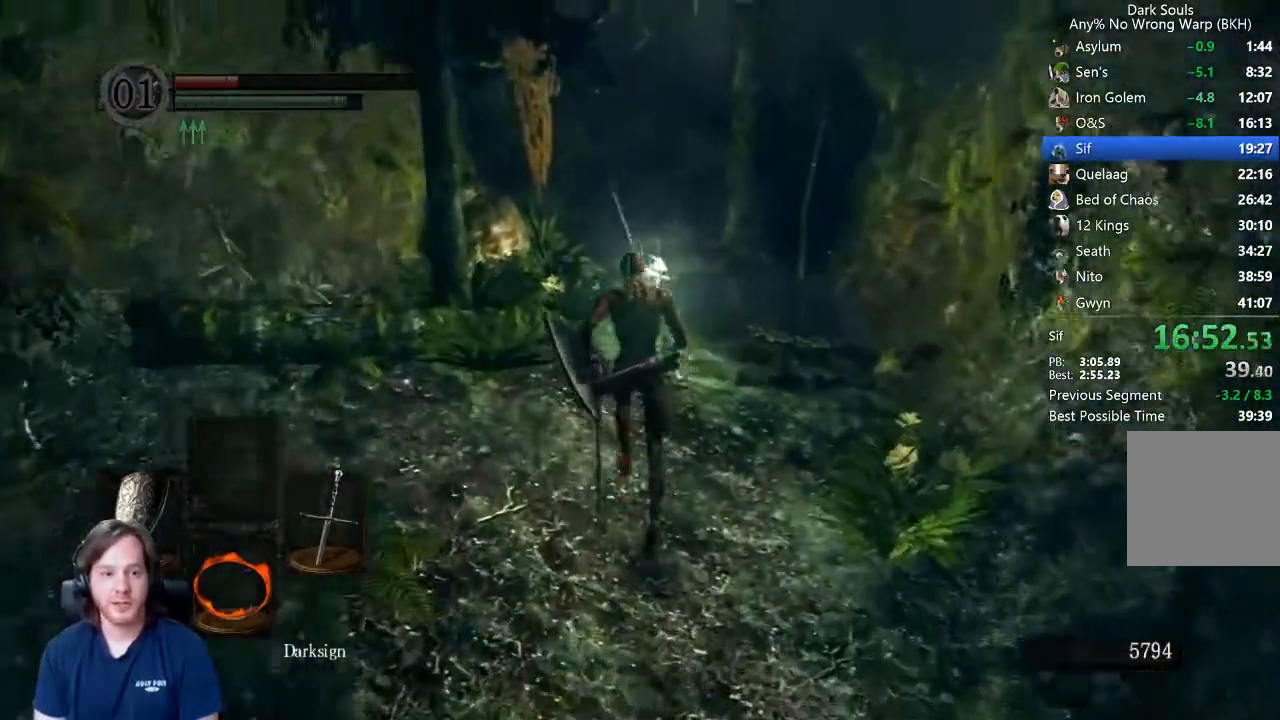
{"buttons": ["B", "L1"], "left_stick": "up", "right_stick": "center", "events": [[67, "L1", "down"]]}
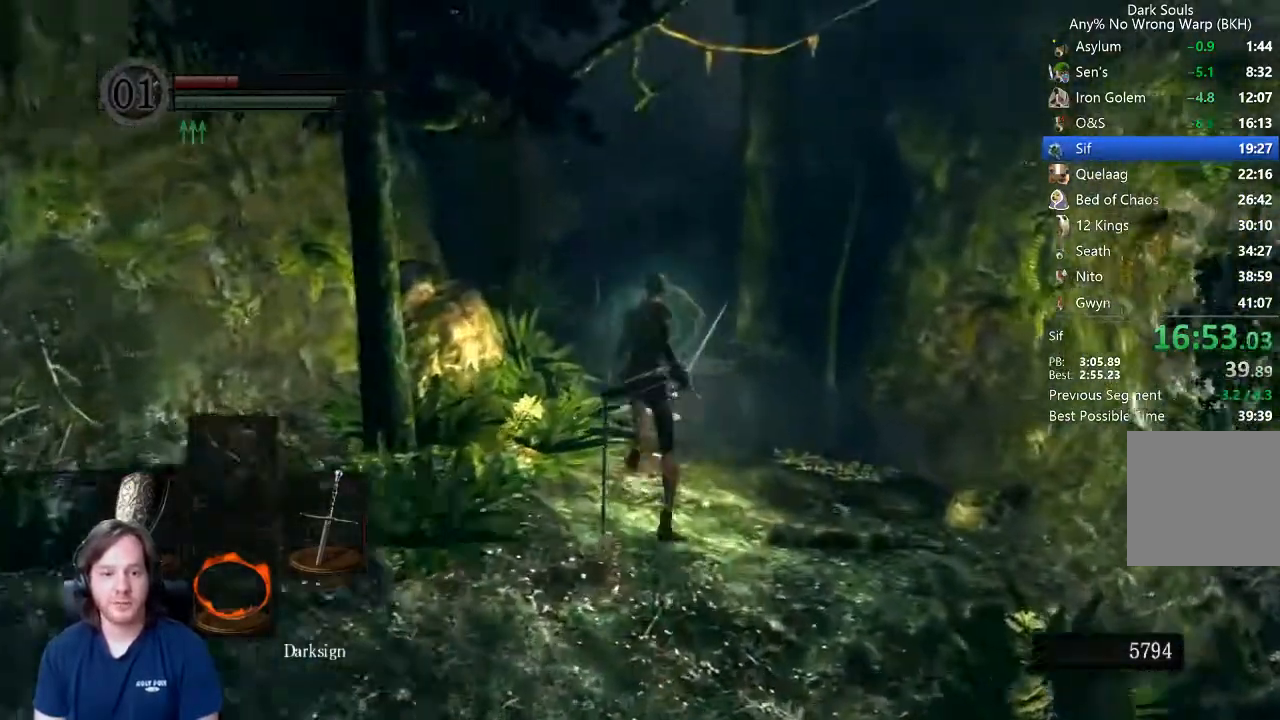
{"buttons": ["B", "L1"], "left_stick": "up", "right_stick": "center", "events": [[333, "right_stick", "down-left"], [467, "right_stick", "center"]]}
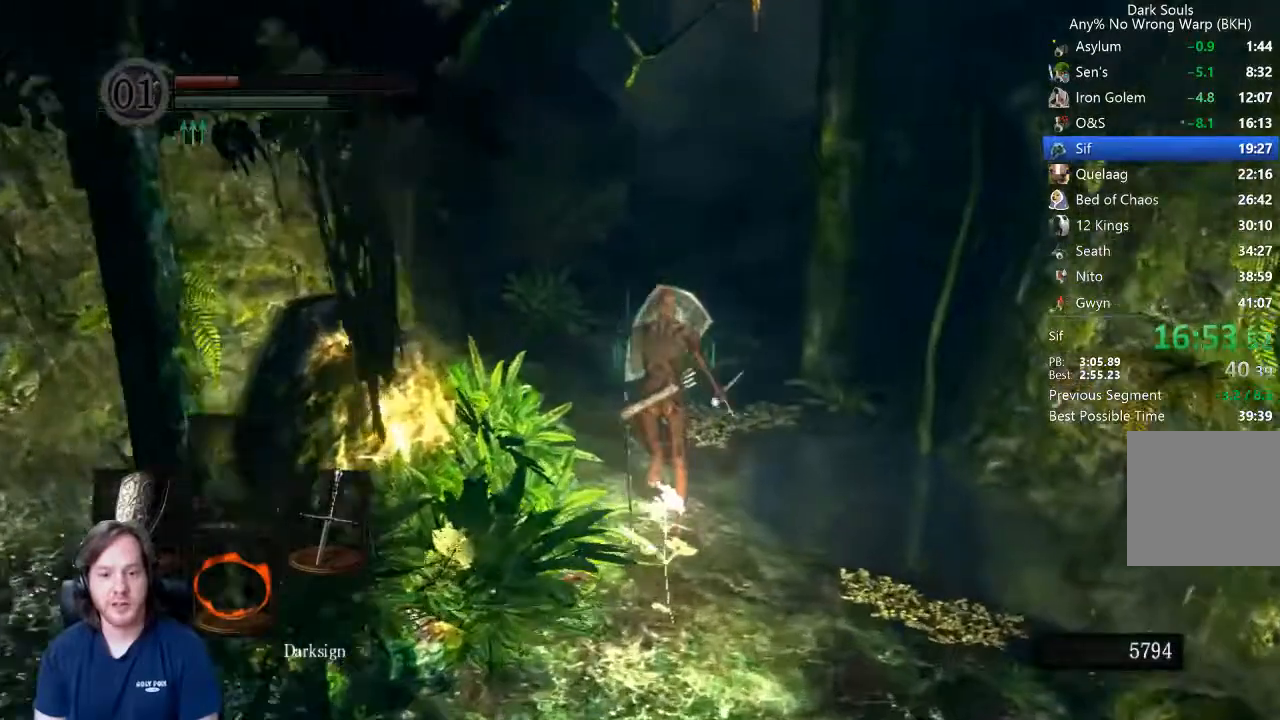
{"buttons": ["B", "L1"], "left_stick": "up", "right_stick": "center", "events": []}
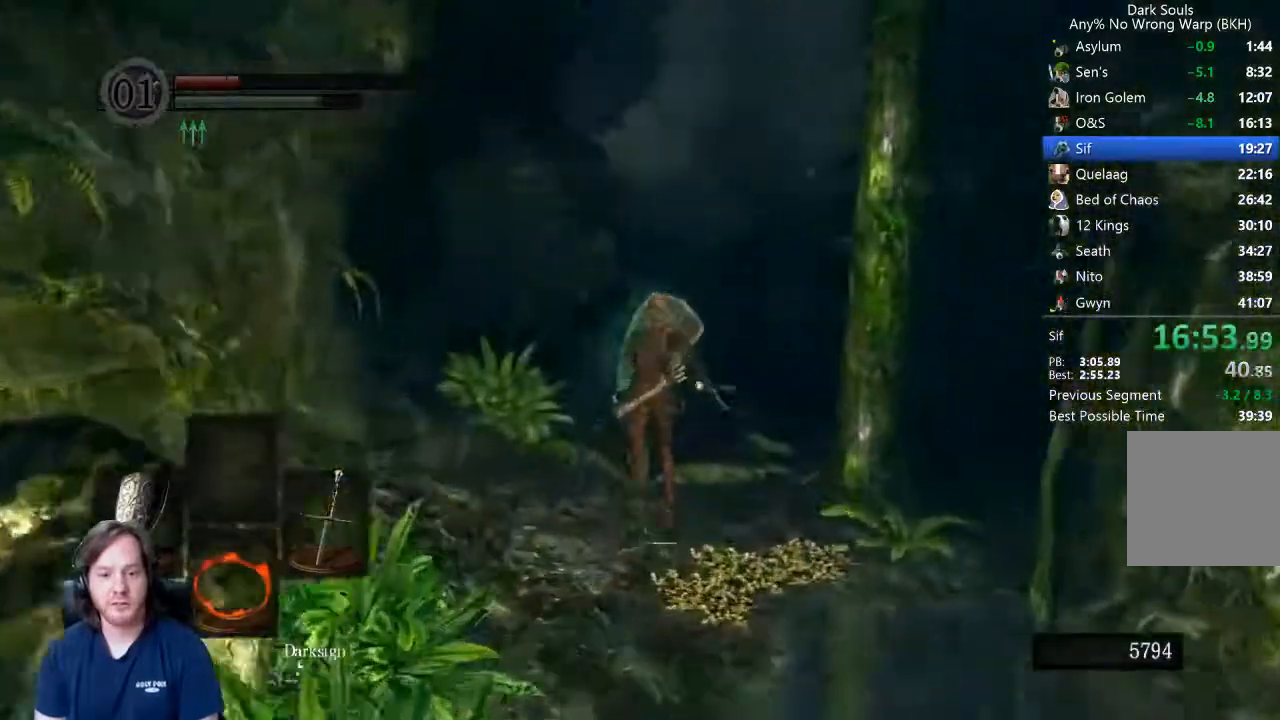
{"buttons": ["B", "L1"], "left_stick": "up", "right_stick": "center", "events": []}
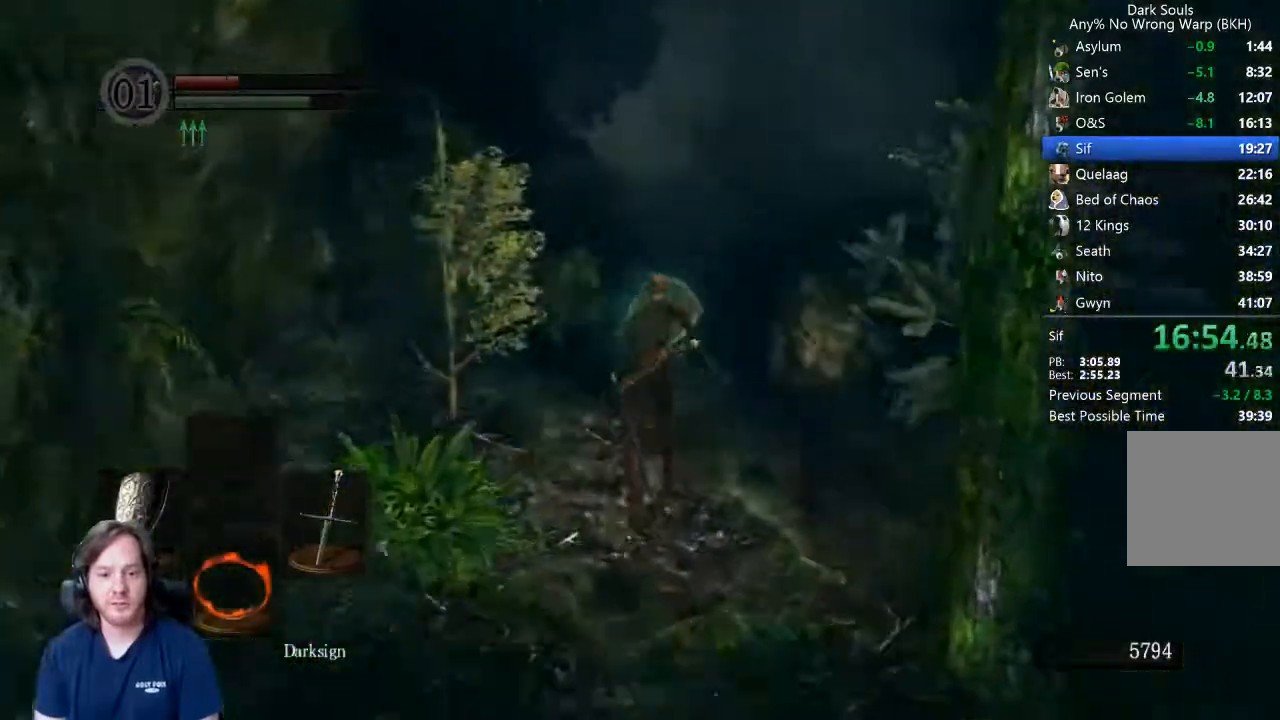
{"buttons": ["B", "L1"], "left_stick": "up", "right_stick": "center"}